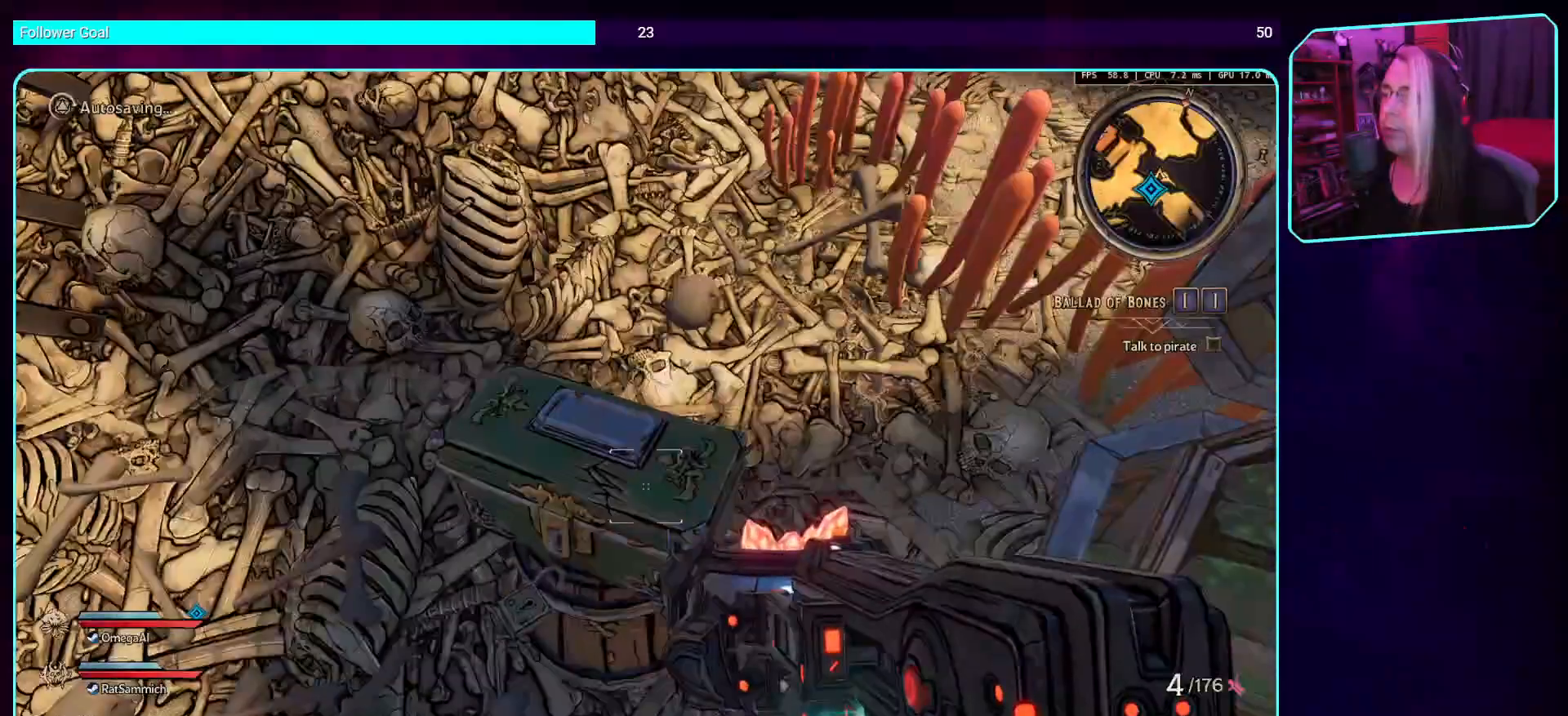
Gameplay with keyboard and mouse; each line is a JSON object with the keys and mouse buttons held at the frame after it. "events" lists presses ("down") and releases ("up") of "a", "ctrl", "d", "e", "q", "s", "shift", "space", "w", "mouse_left", "mouse_wheel", "mouse_right", "mouse_mb4" and "mouse_mb5" between this image and that frame as [ms after this image, input, new state], when the widget could be followed in between. "mouse_left", "mouse_wheel", "mouse_right", "mouse_mb4", "mouse_mb5" = the "left", "wheel", "right", "mb4", "mb5" buttons of the "mouse" list. No other keys are recorded. "wheel" means that the mouse wheel is clicked or scrolled. Mouse movement is not recorded.
{"keys": [], "mouse": [], "events": [[33, "e", "up"], [67, "e", "down"], [184, "e", "up"]]}
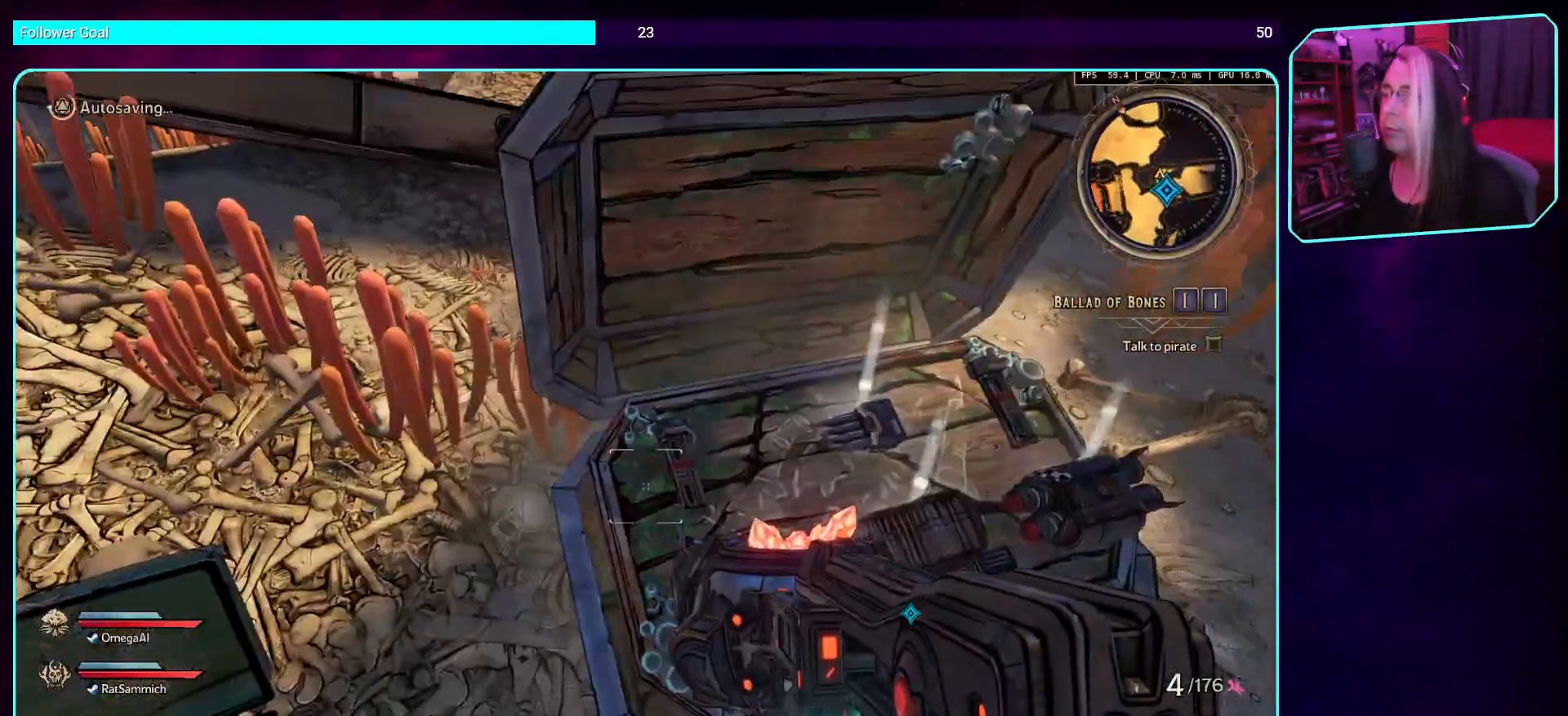
{"keys": [], "mouse": [], "events": []}
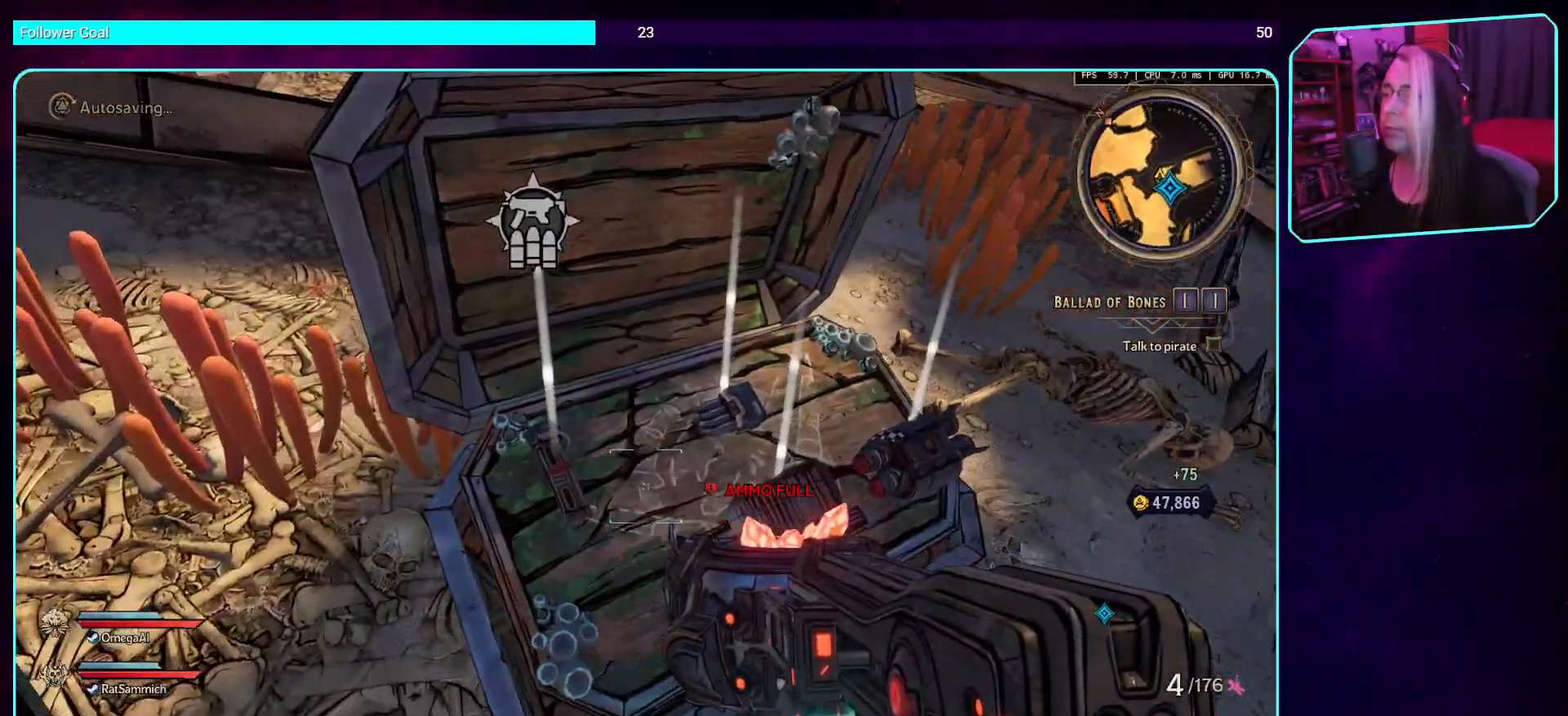
{"keys": ["w"], "mouse": [], "events": [[67, "d", "down"], [168, "w", "down"], [269, "d", "up"], [286, "shift", "down"], [420, "shift", "up"]]}
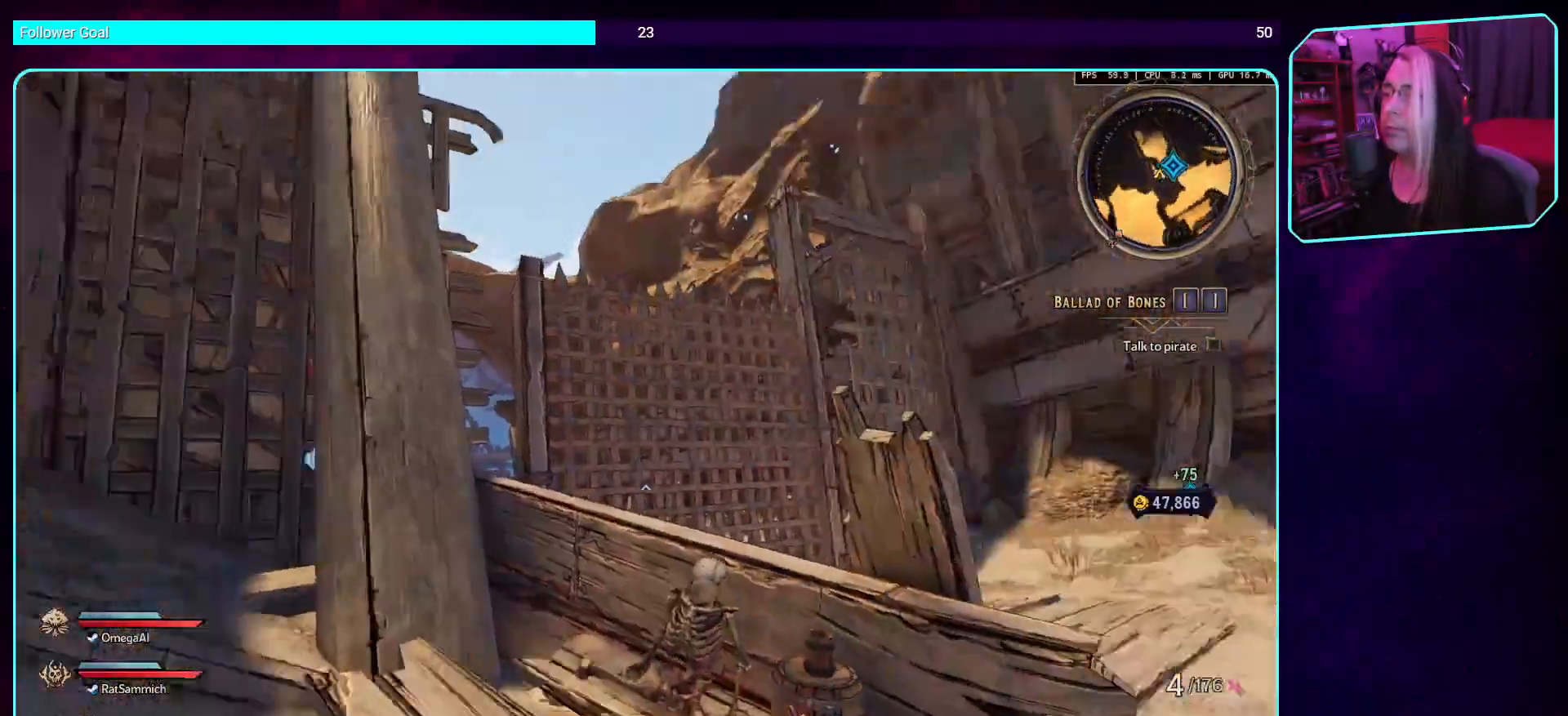
{"keys": ["shift", "w"], "mouse": [], "events": [[218, "d", "down"], [386, "shift", "down"], [403, "d", "up"]]}
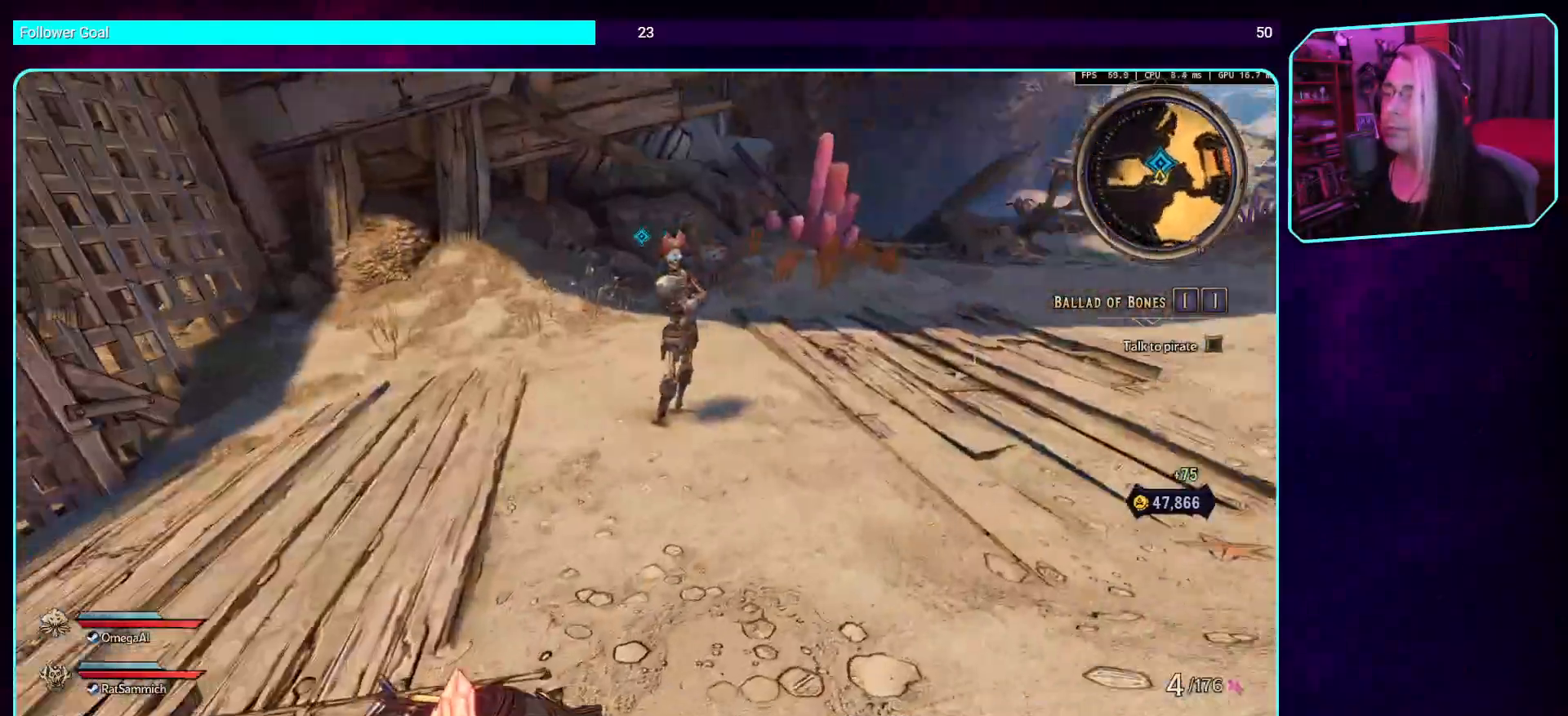
{"keys": ["space", "w"], "mouse": [], "events": [[17, "shift", "up"], [17, "space", "down"], [184, "space", "up"], [319, "space", "down"]]}
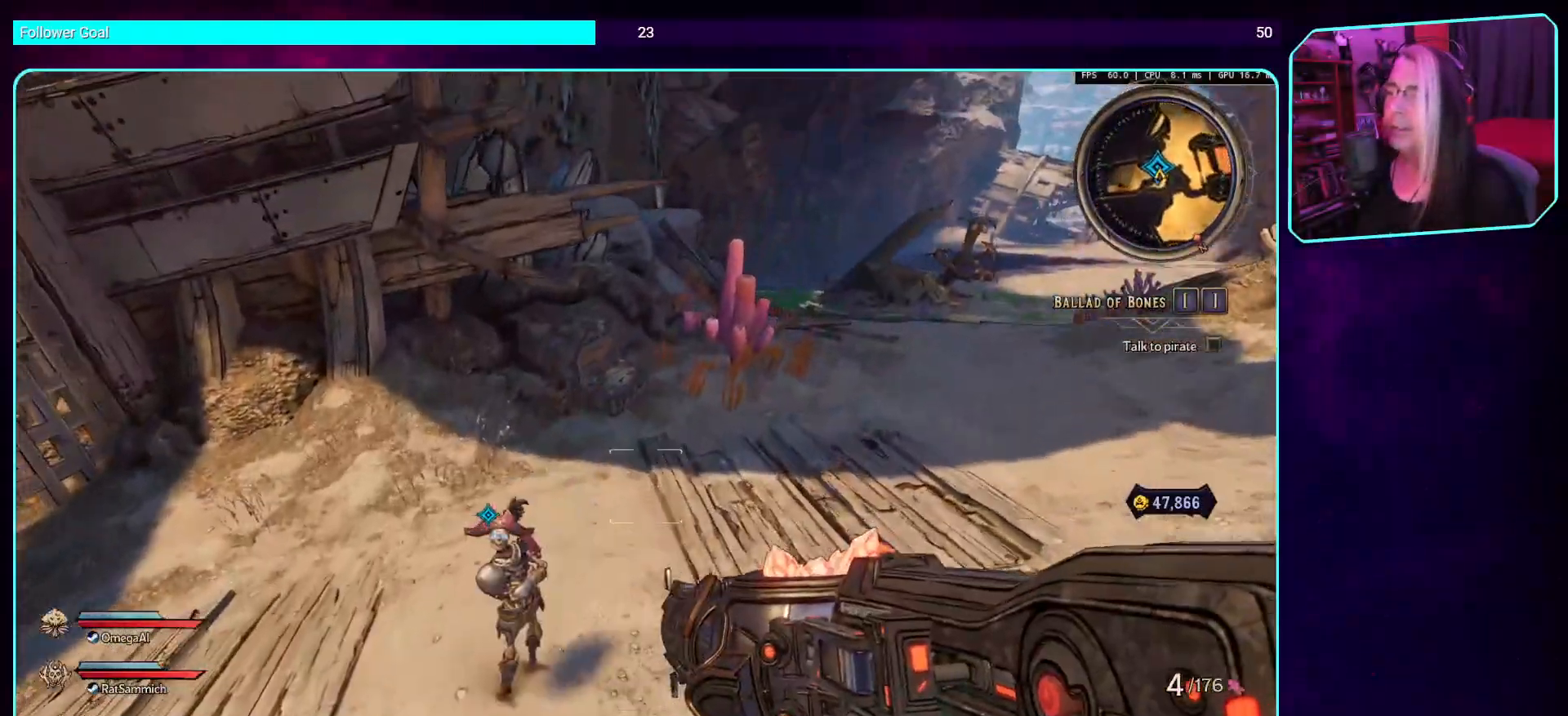
{"keys": ["shift", "w"], "mouse": [], "events": [[17, "space", "up"], [387, "shift", "down"]]}
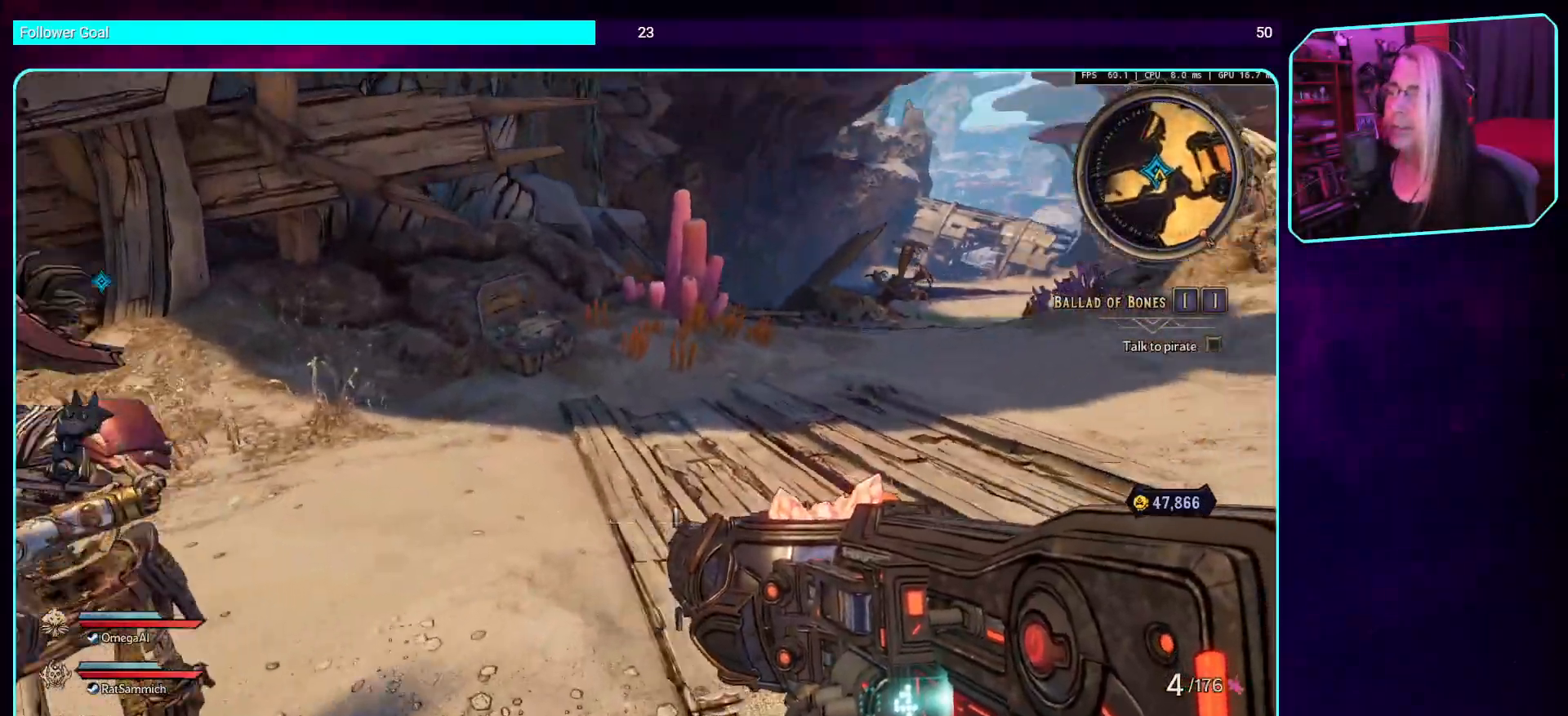
{"keys": ["d", "w"], "mouse": [], "events": [[34, "shift", "up"], [118, "d", "down"]]}
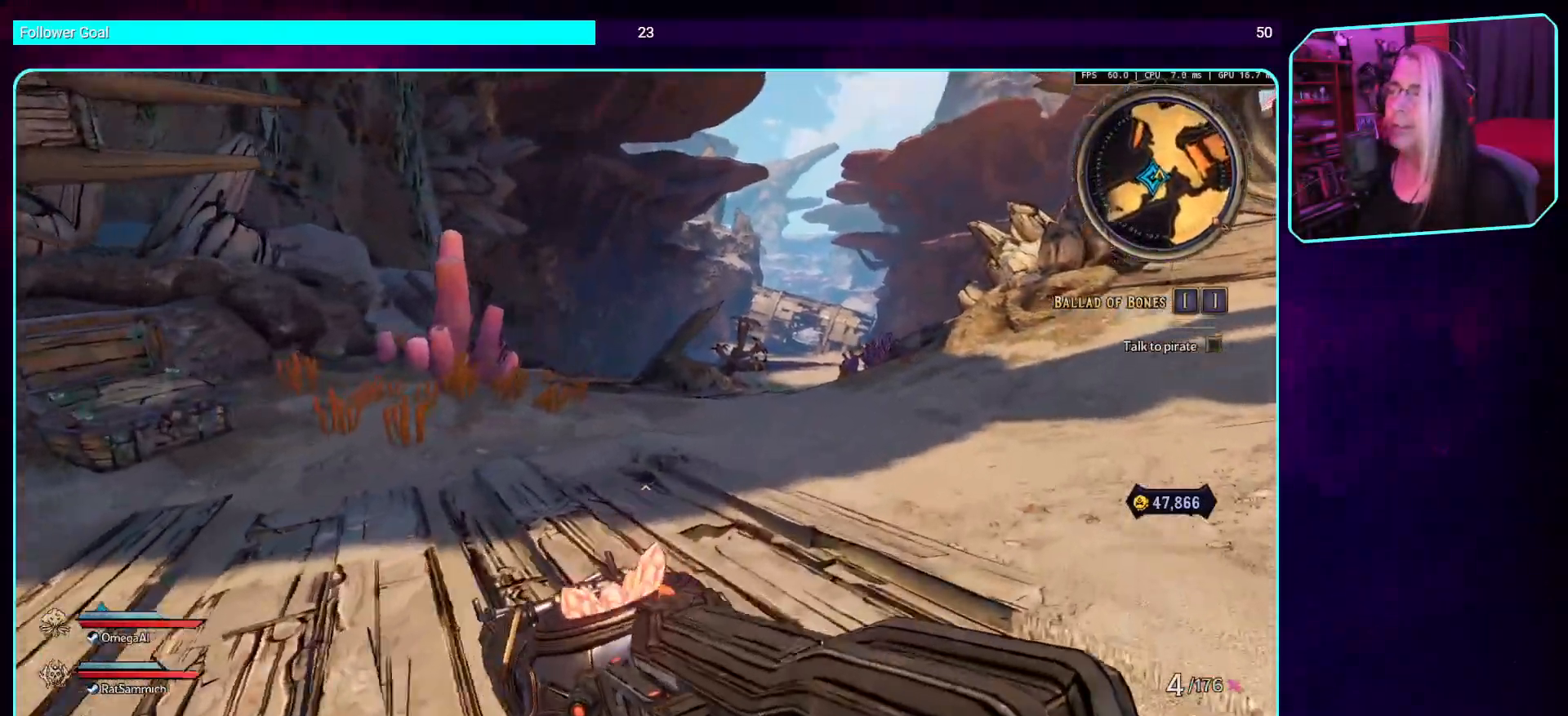
{"keys": ["d", "w"], "mouse": [], "events": []}
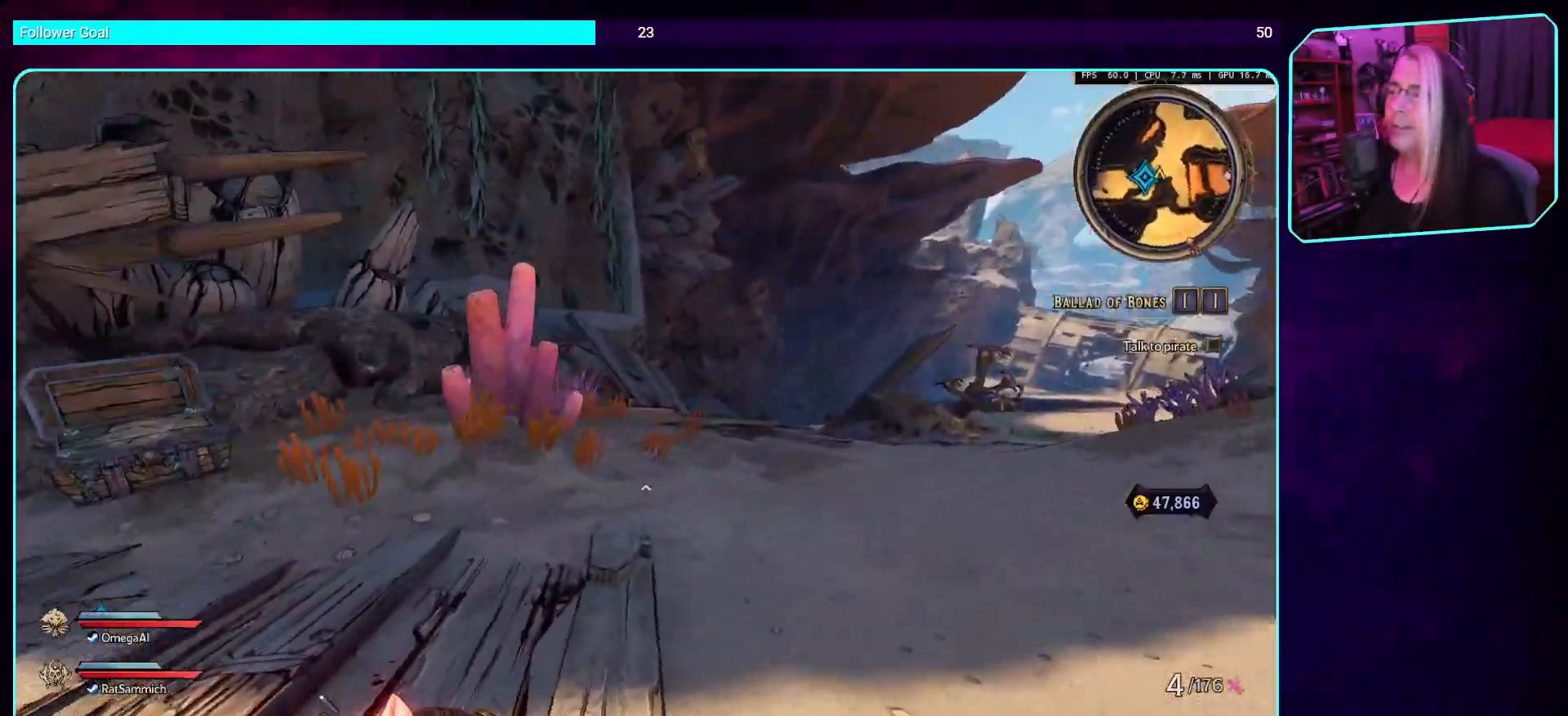
{"keys": ["d", "w"], "mouse": [], "events": []}
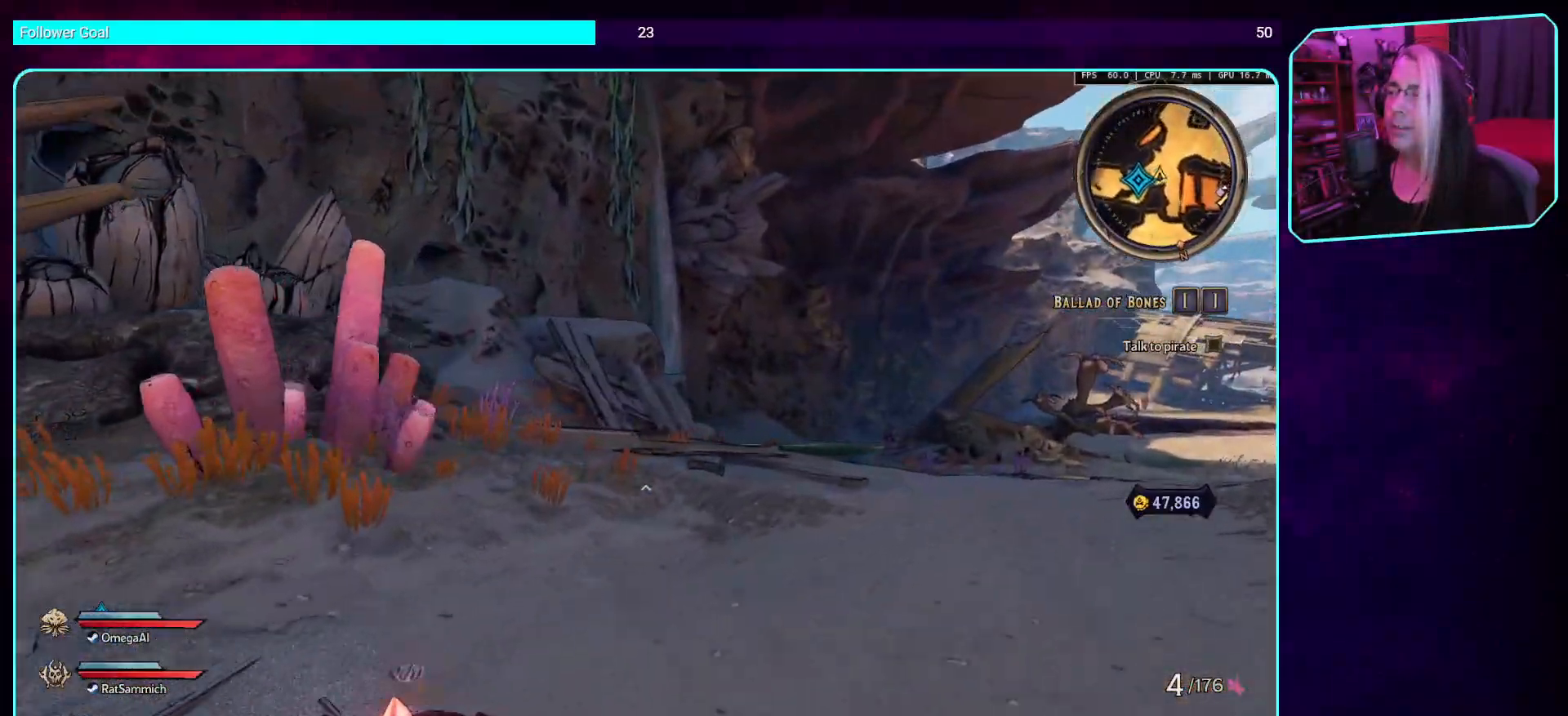
{"keys": ["space", "w"], "mouse": [], "events": [[252, "d", "up"], [487, "space", "down"]]}
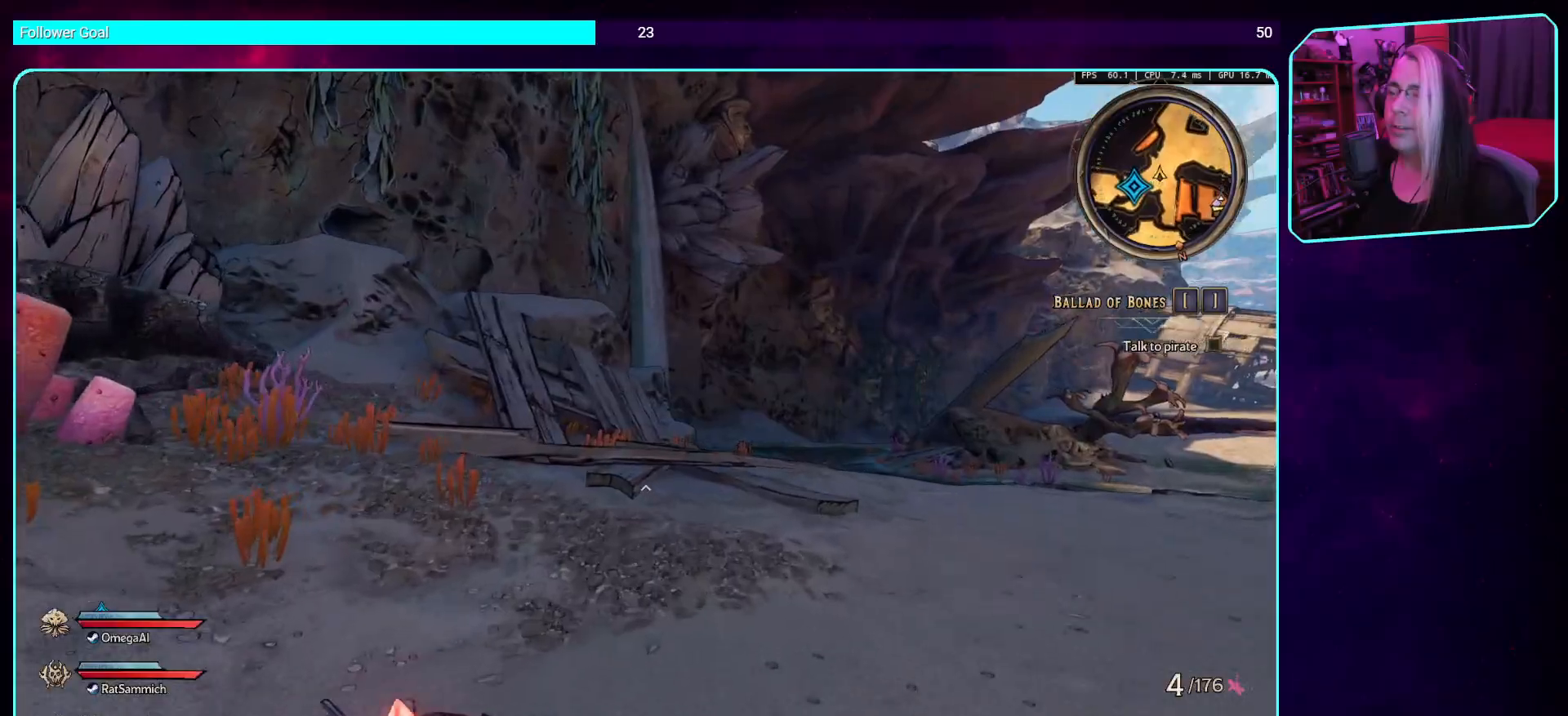
{"keys": ["w"], "mouse": [], "events": [[134, "space", "up"]]}
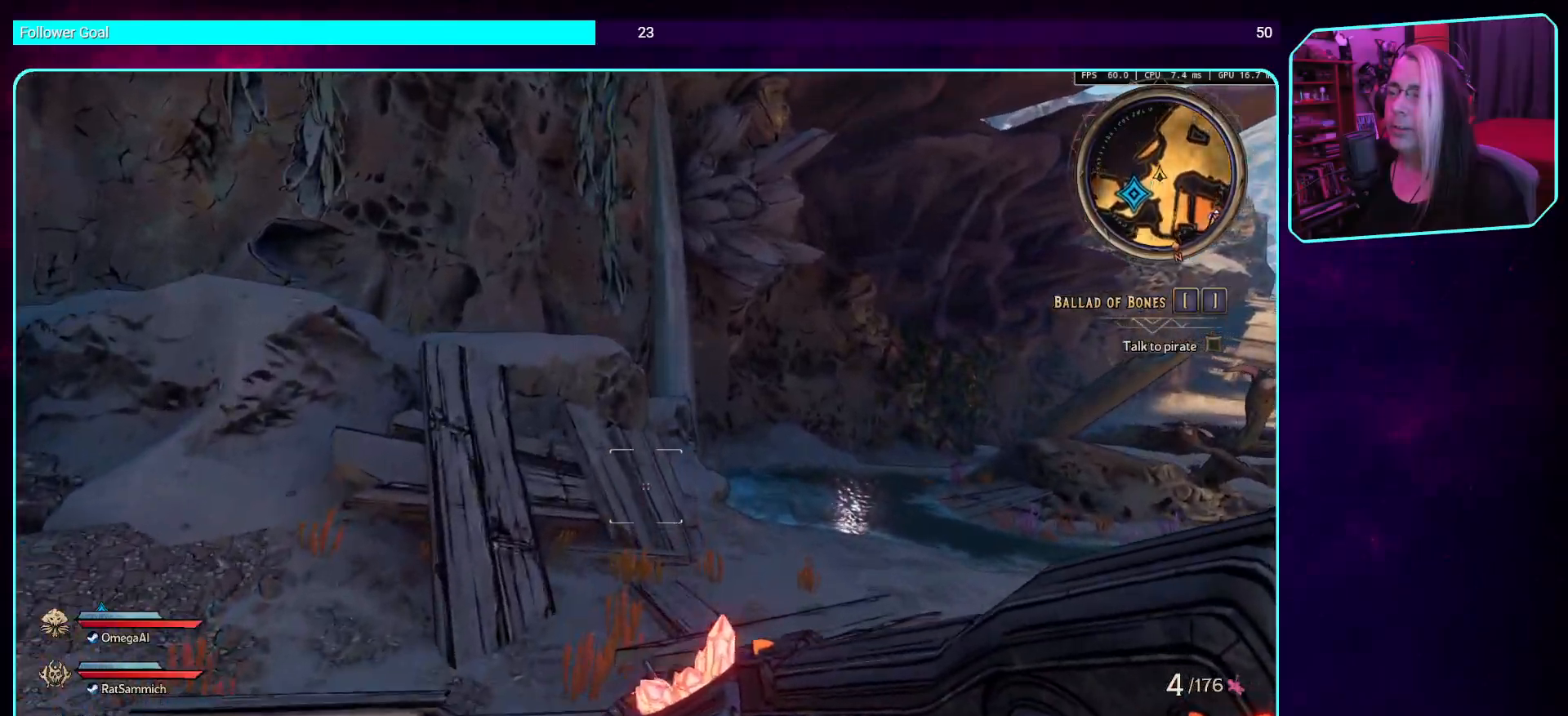
{"keys": ["w"], "mouse": [], "events": []}
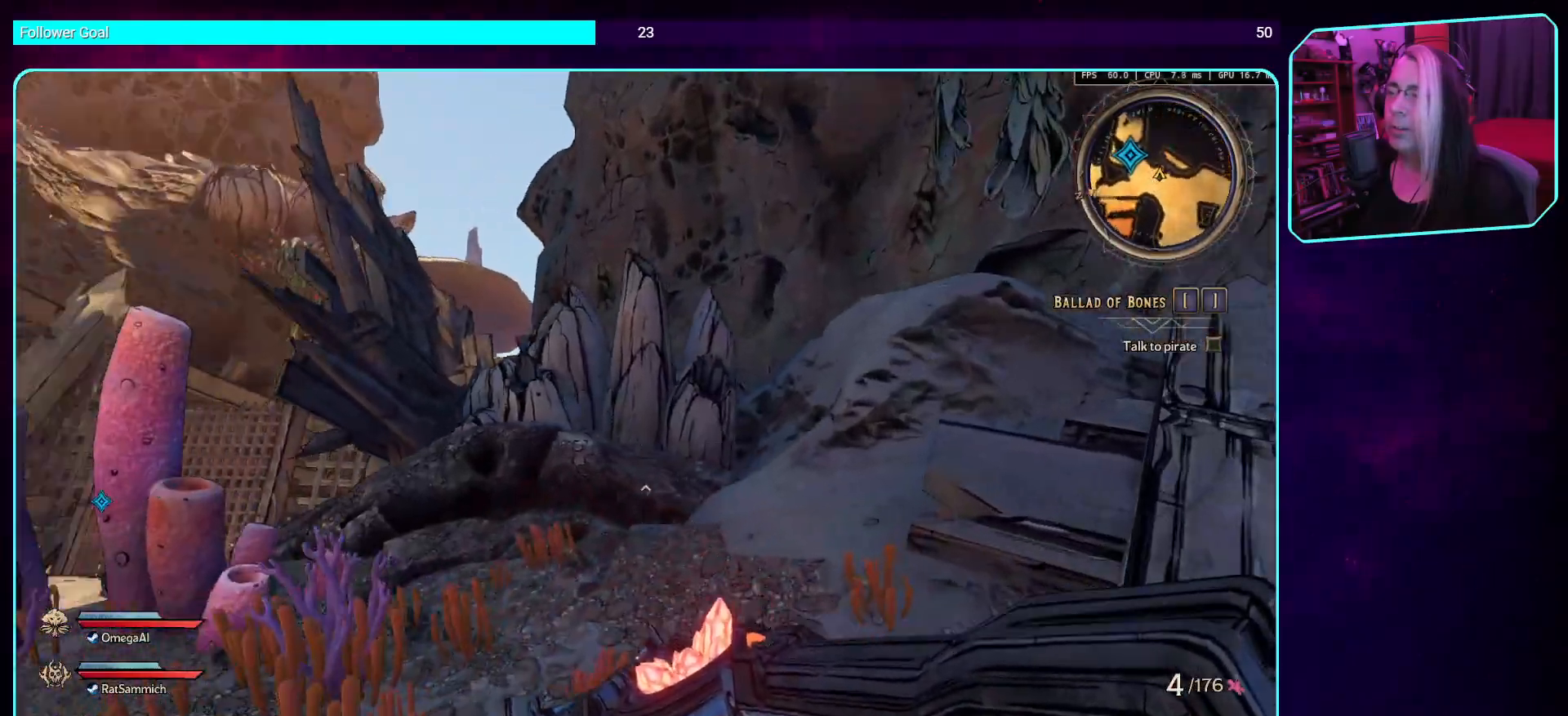
{"keys": ["w"], "mouse": [], "events": [[268, "shift", "down"], [419, "shift", "up"]]}
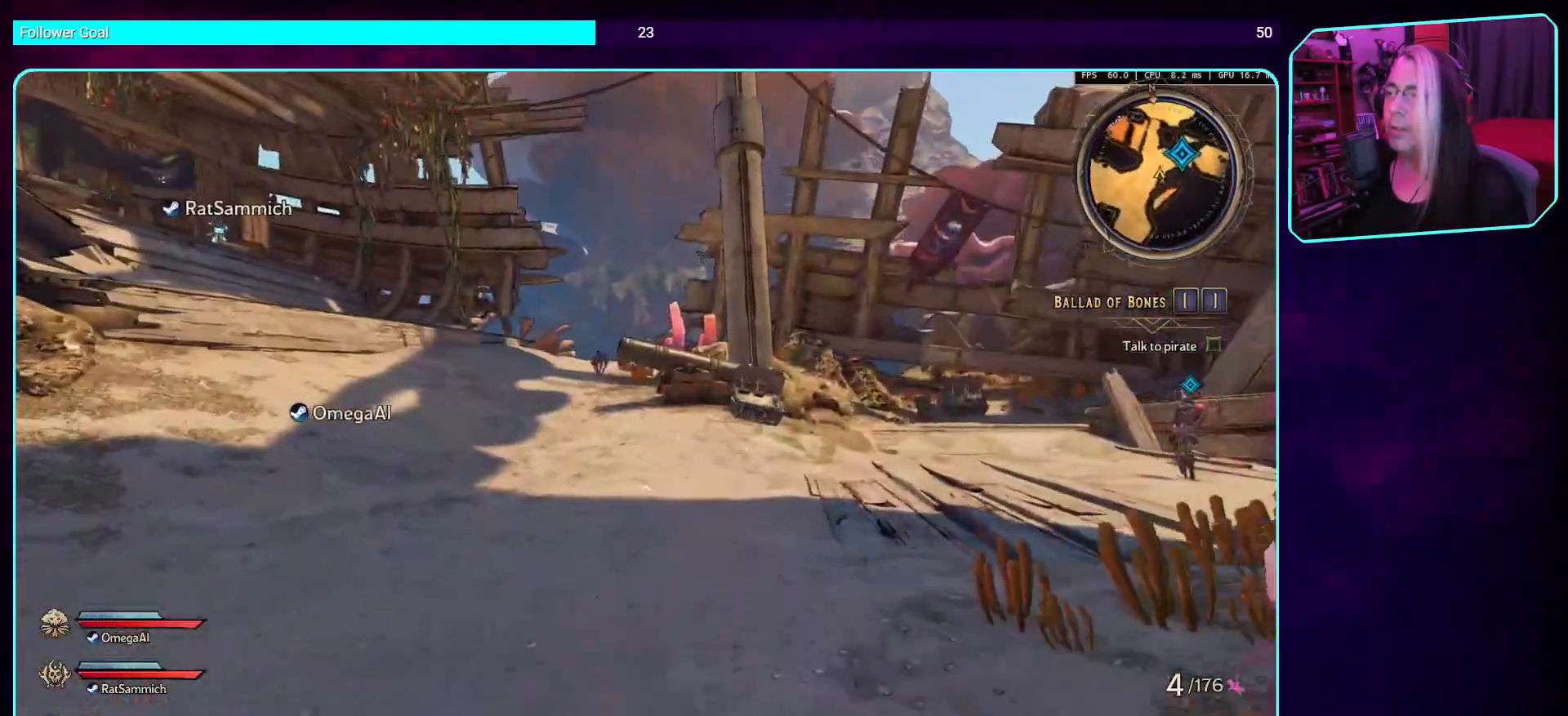
{"keys": ["w"], "mouse": [], "events": []}
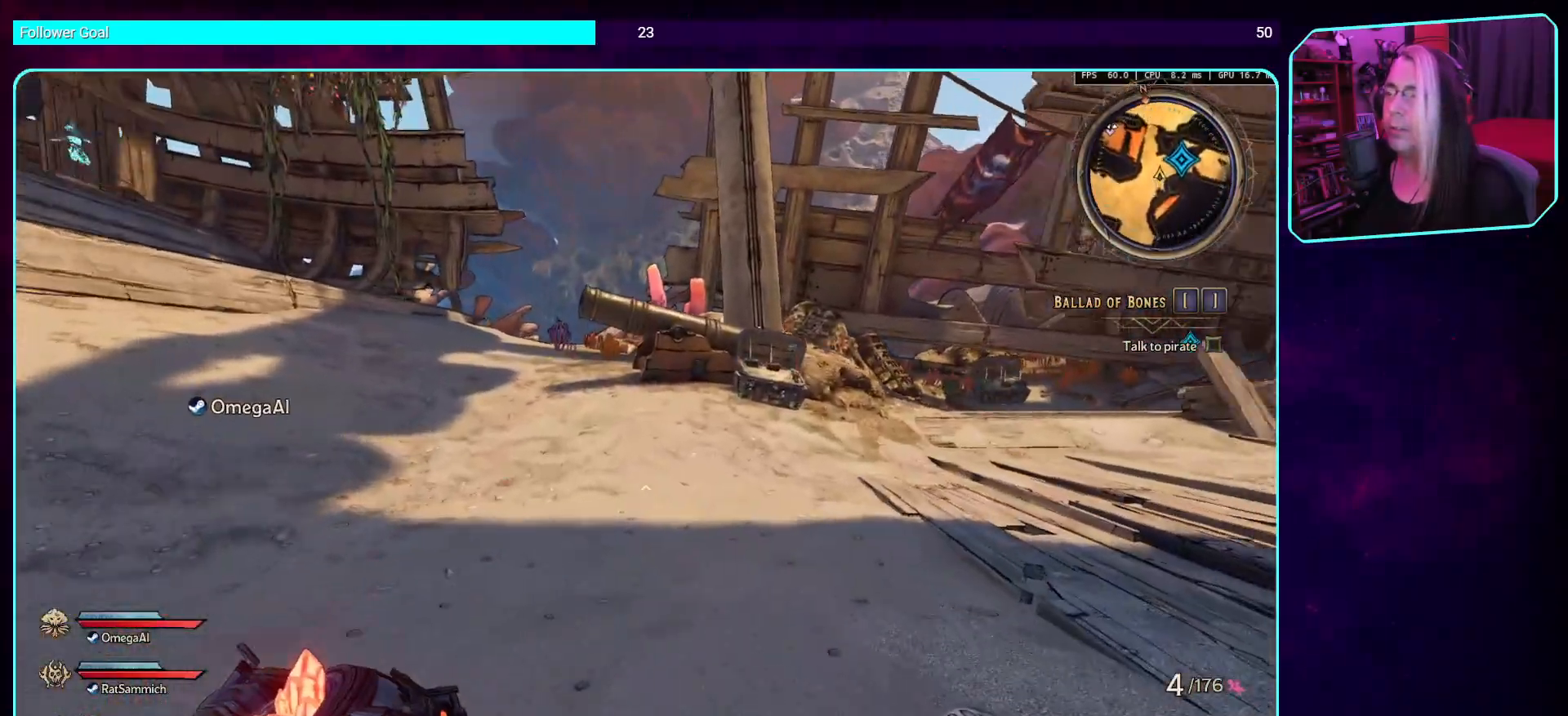
{"keys": ["w"], "mouse": [], "events": []}
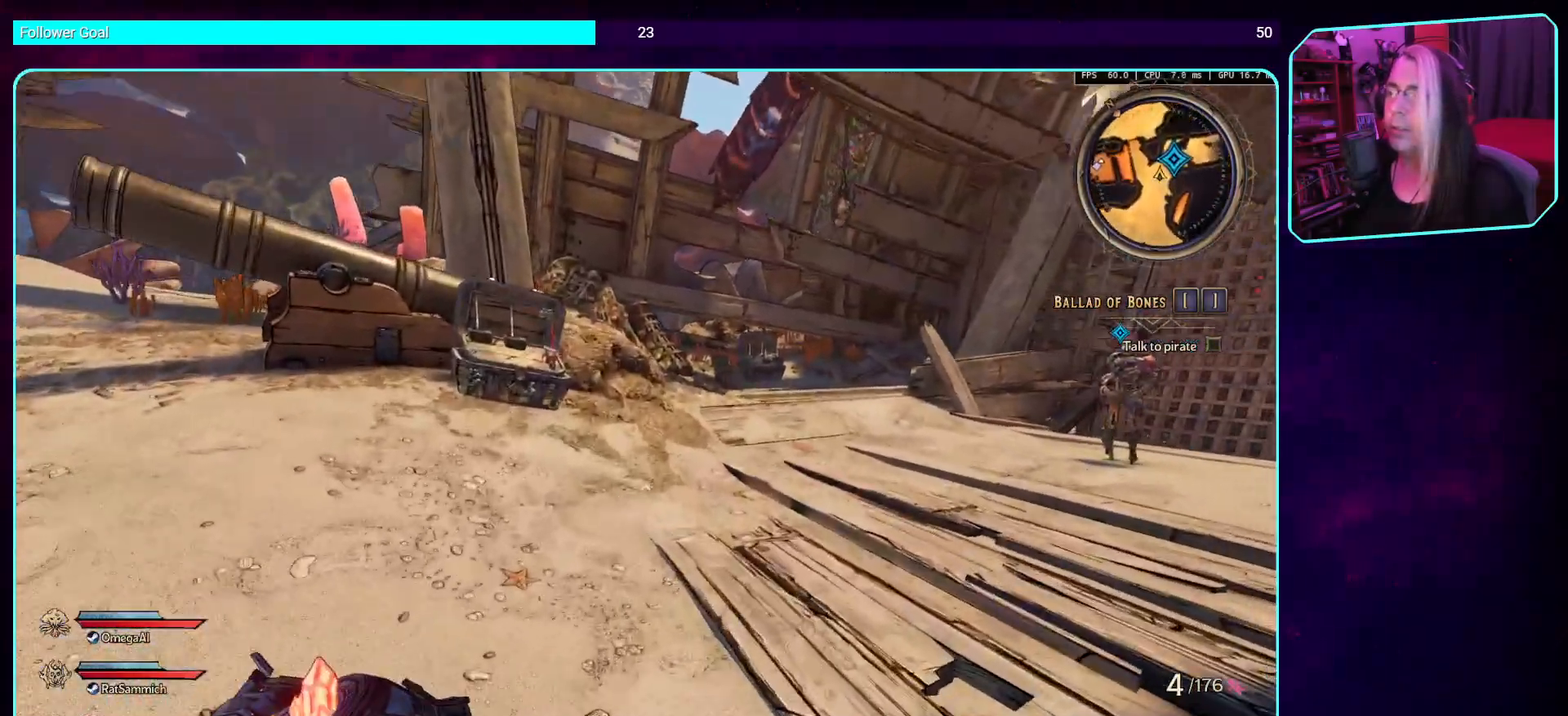
{"keys": ["w"], "mouse": [], "events": []}
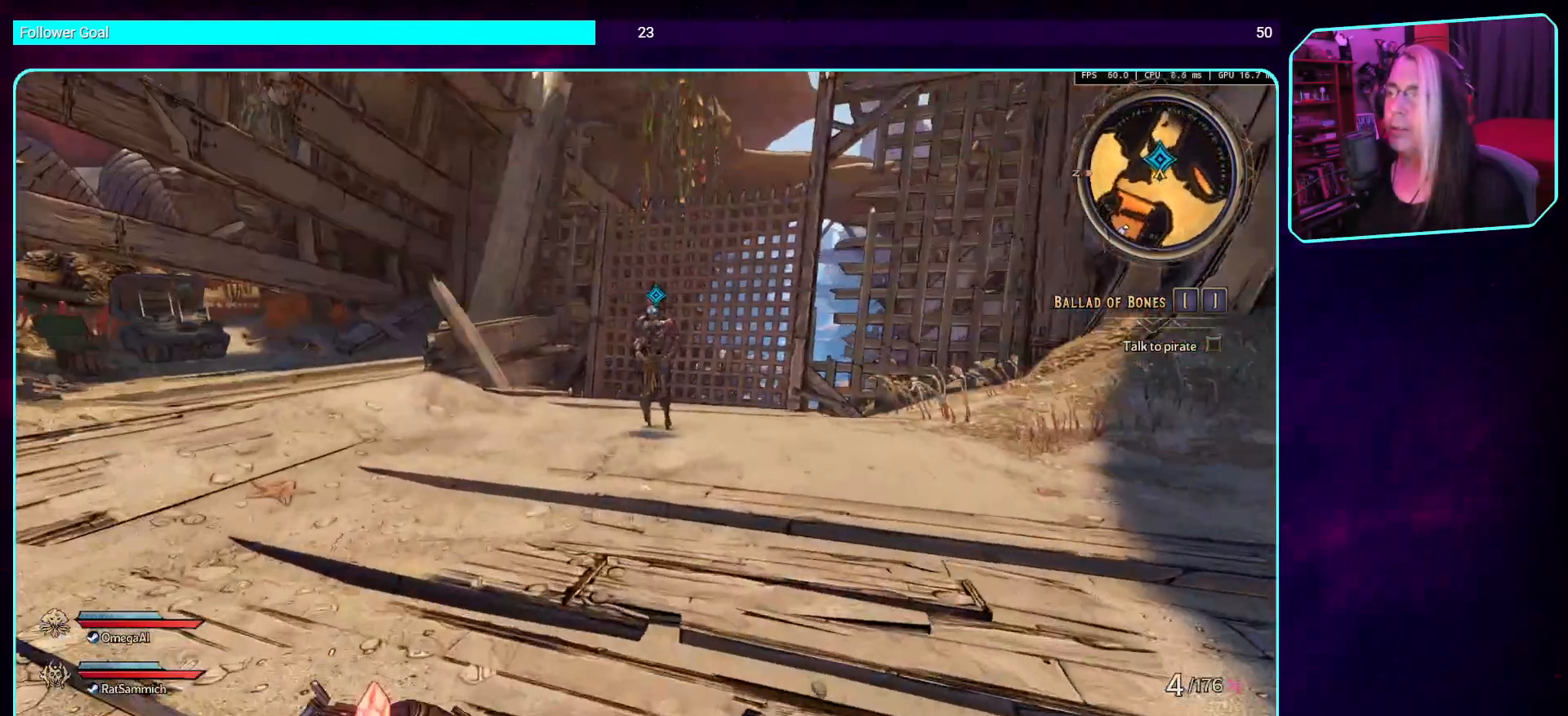
{"keys": [], "mouse": [], "events": [[352, "w", "up"]]}
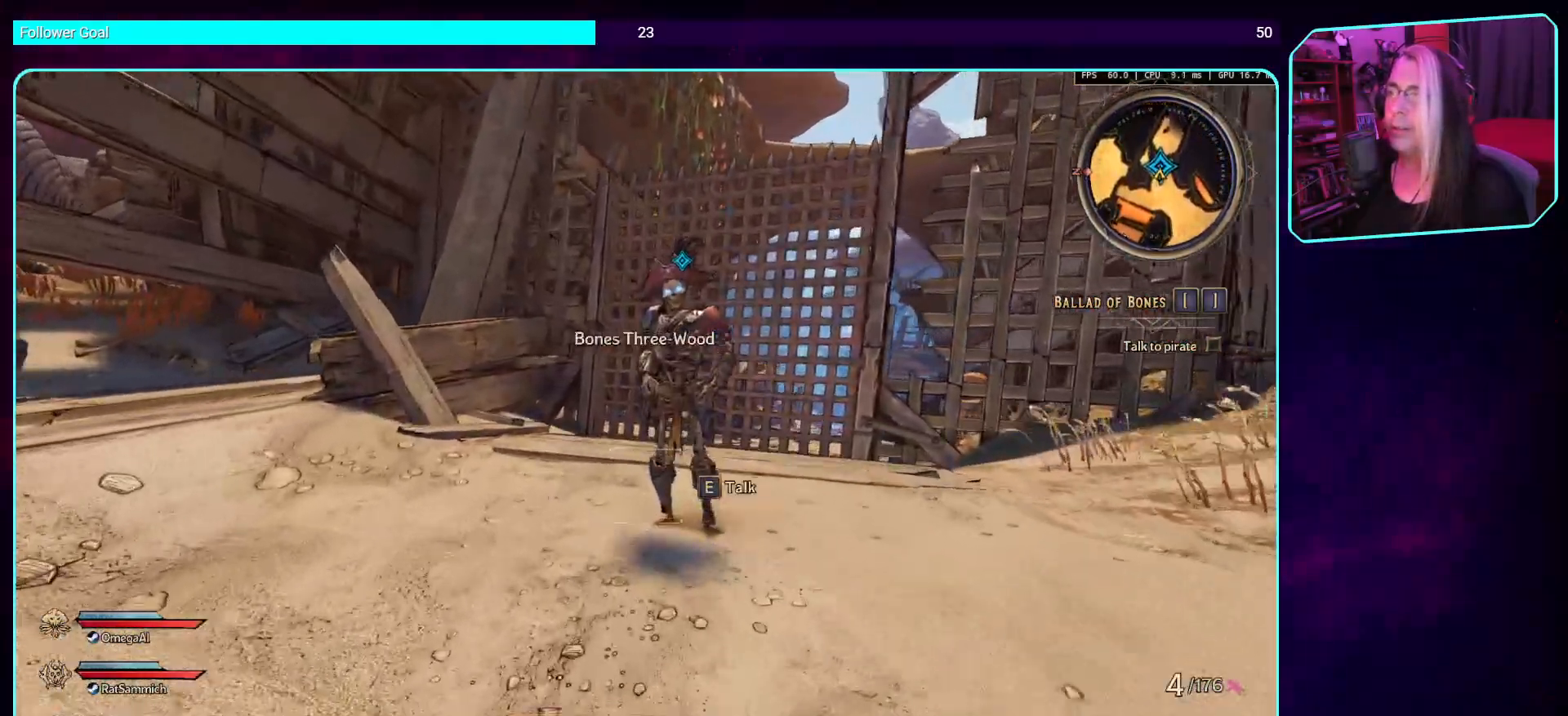
{"keys": [], "mouse": [], "events": []}
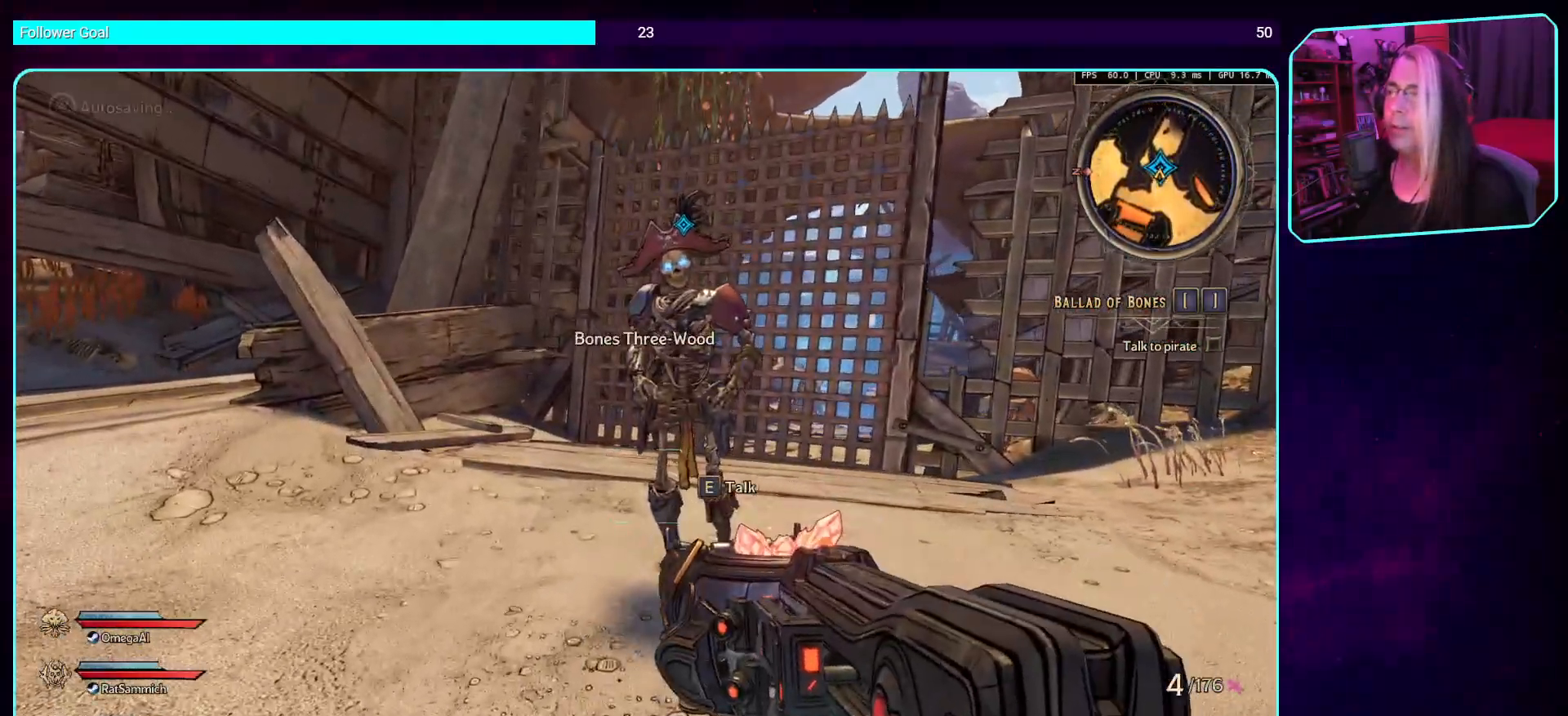
{"keys": [], "mouse": [], "events": []}
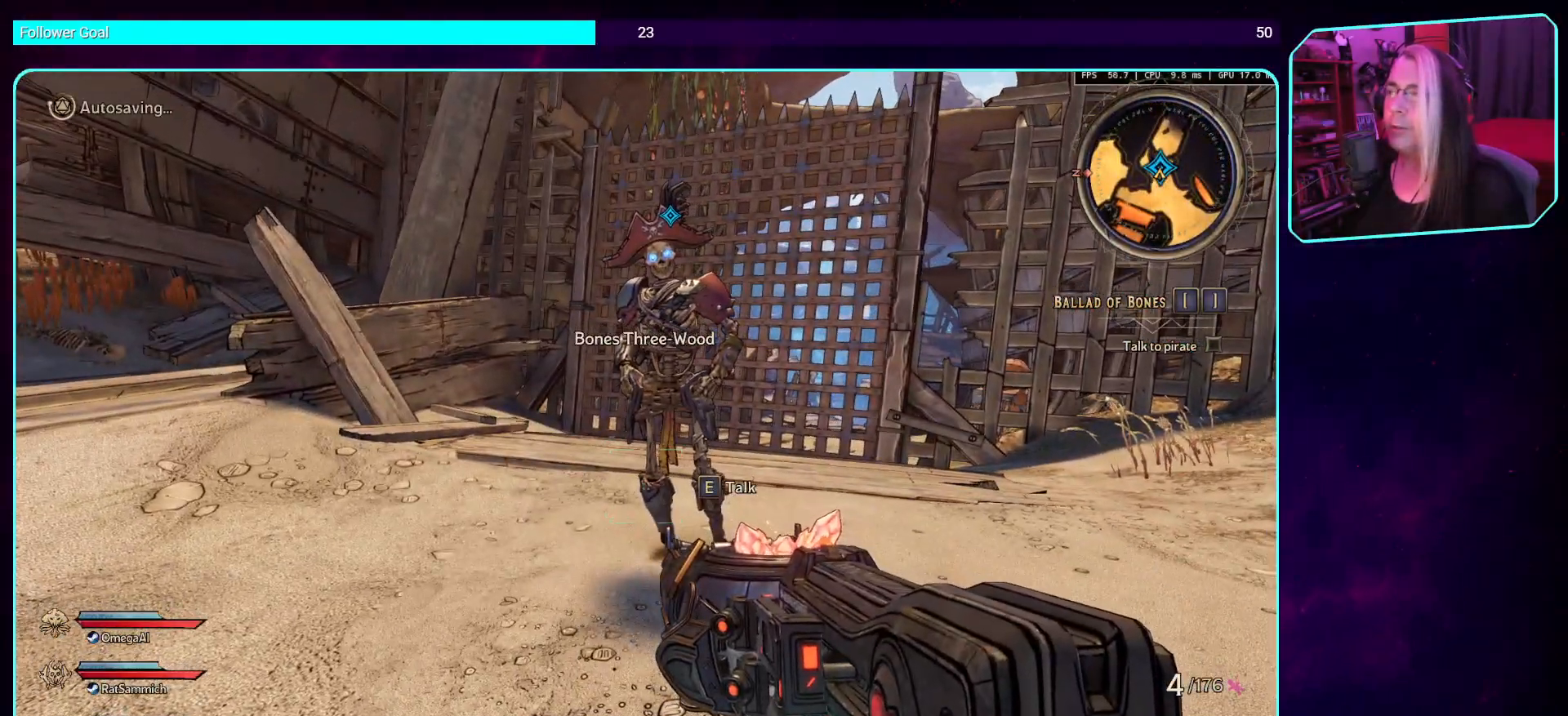
{"keys": [], "mouse": [], "events": []}
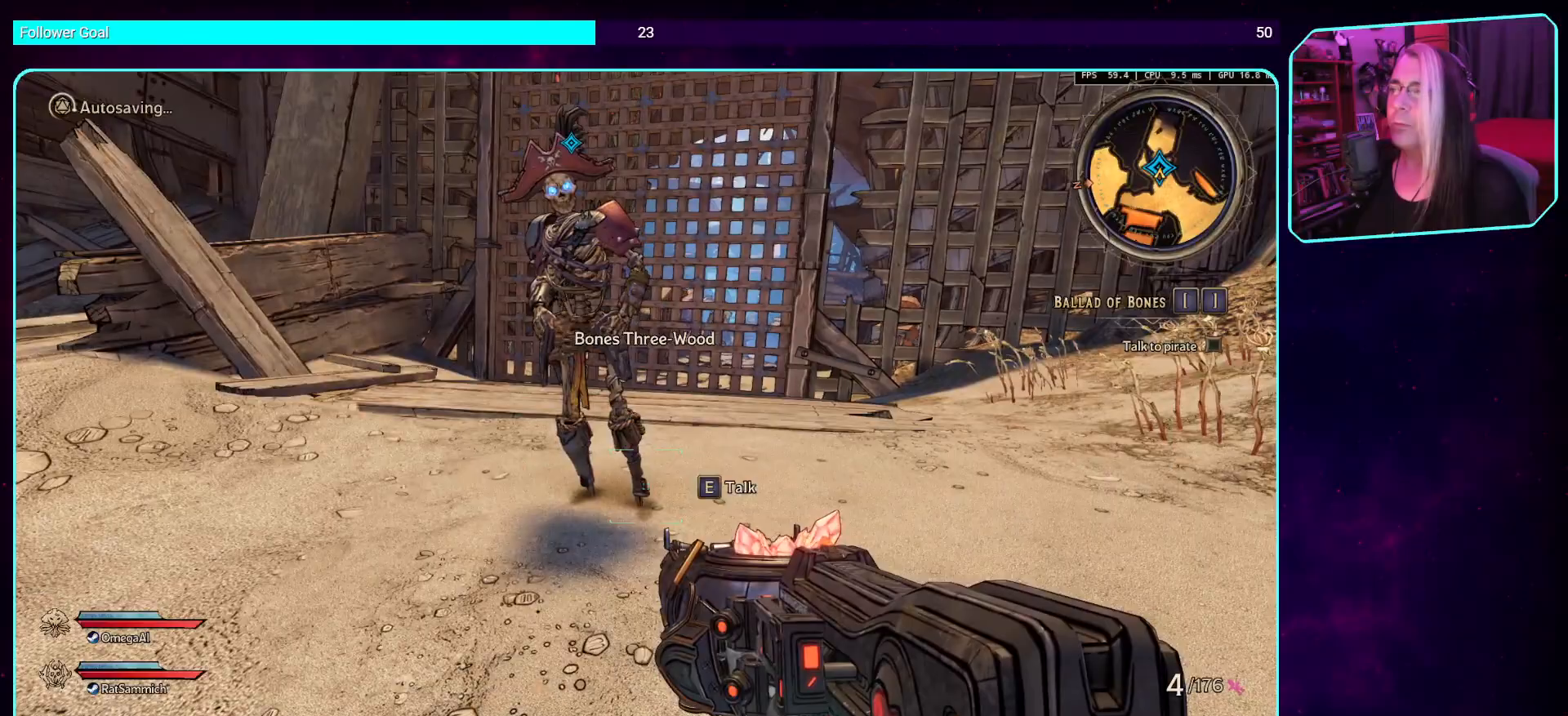
{"keys": ["shift", "w"], "mouse": [], "events": [[168, "w", "down"], [336, "shift", "down"]]}
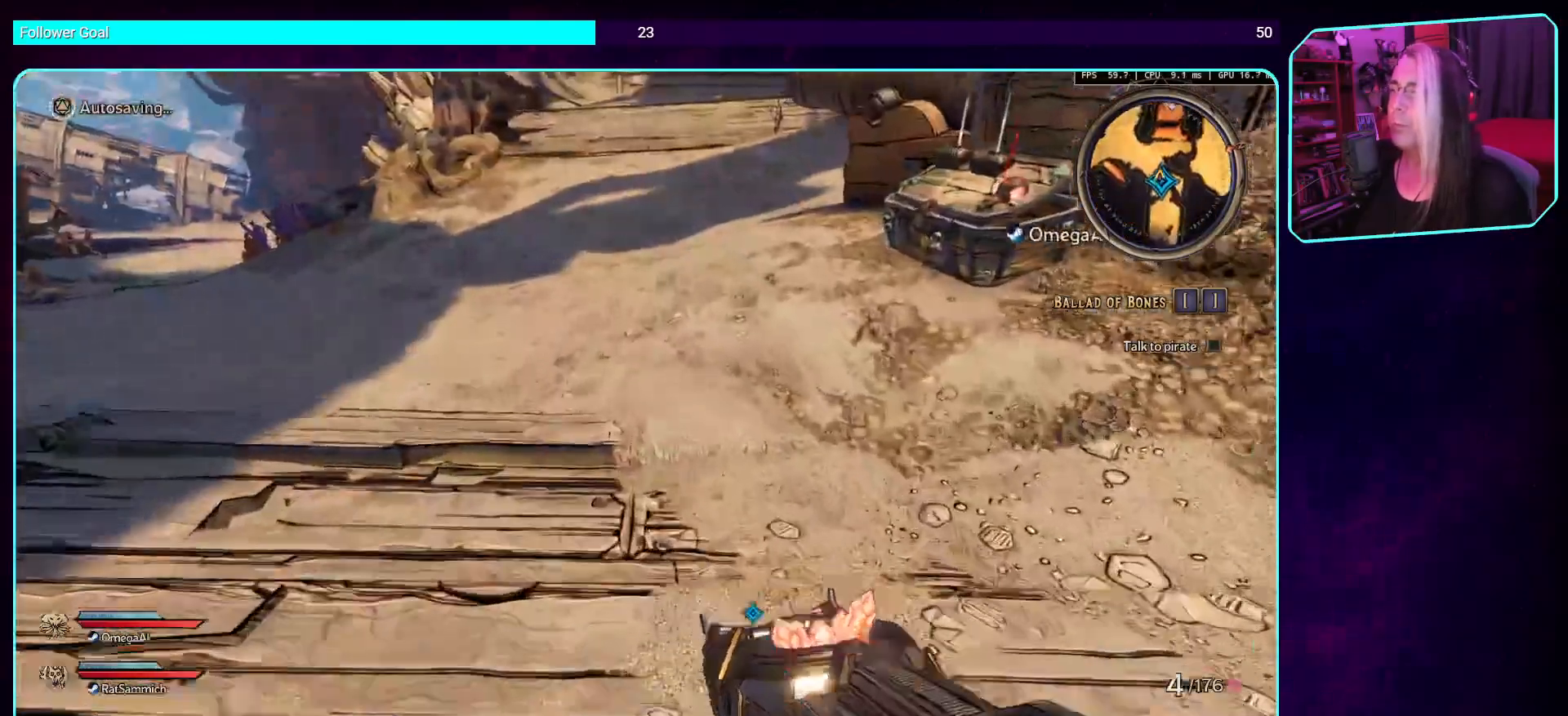
{"keys": ["a"], "mouse": [], "events": [[17, "shift", "up"], [68, "w", "up"], [319, "a", "down"]]}
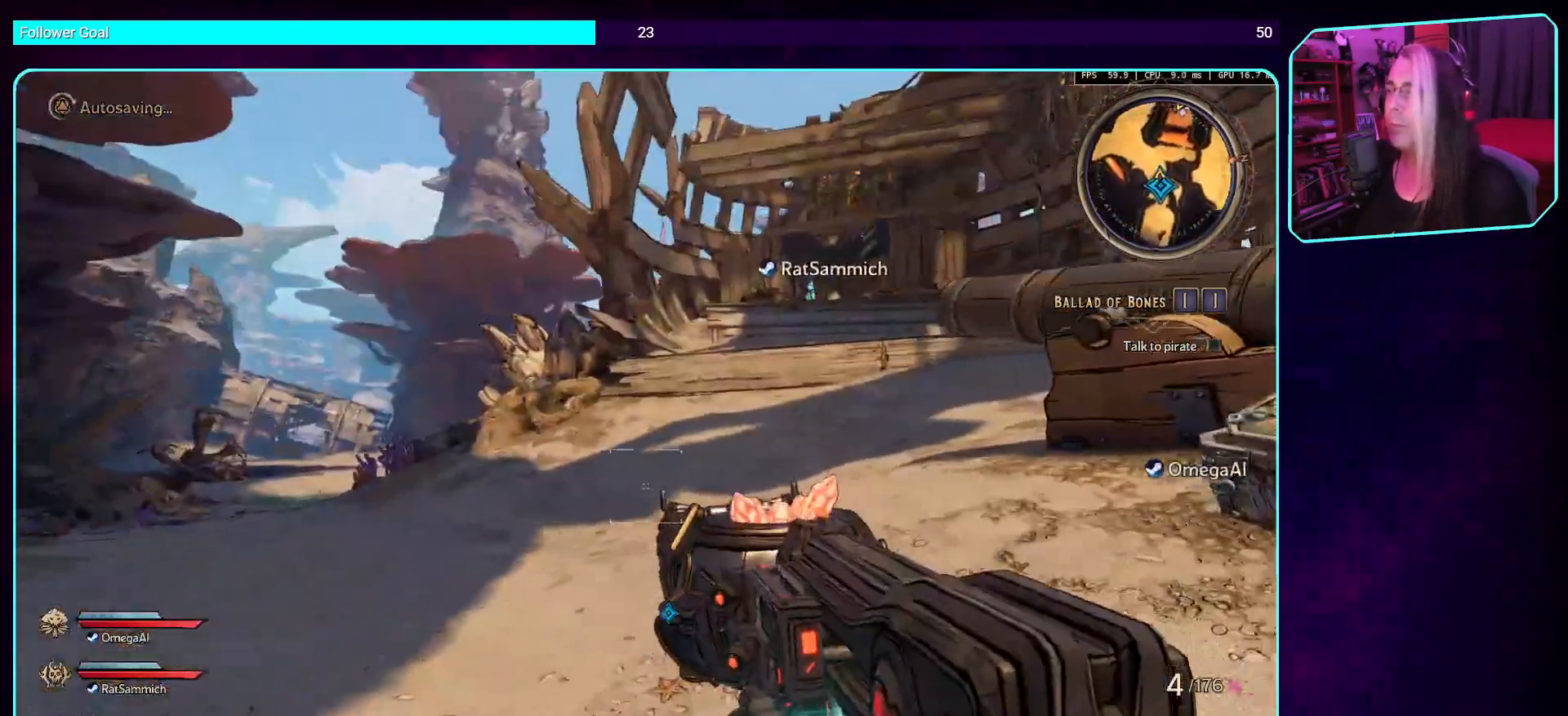
{"keys": [], "mouse": [], "events": [[17, "w", "down"], [185, "w", "up"], [202, "a", "up"]]}
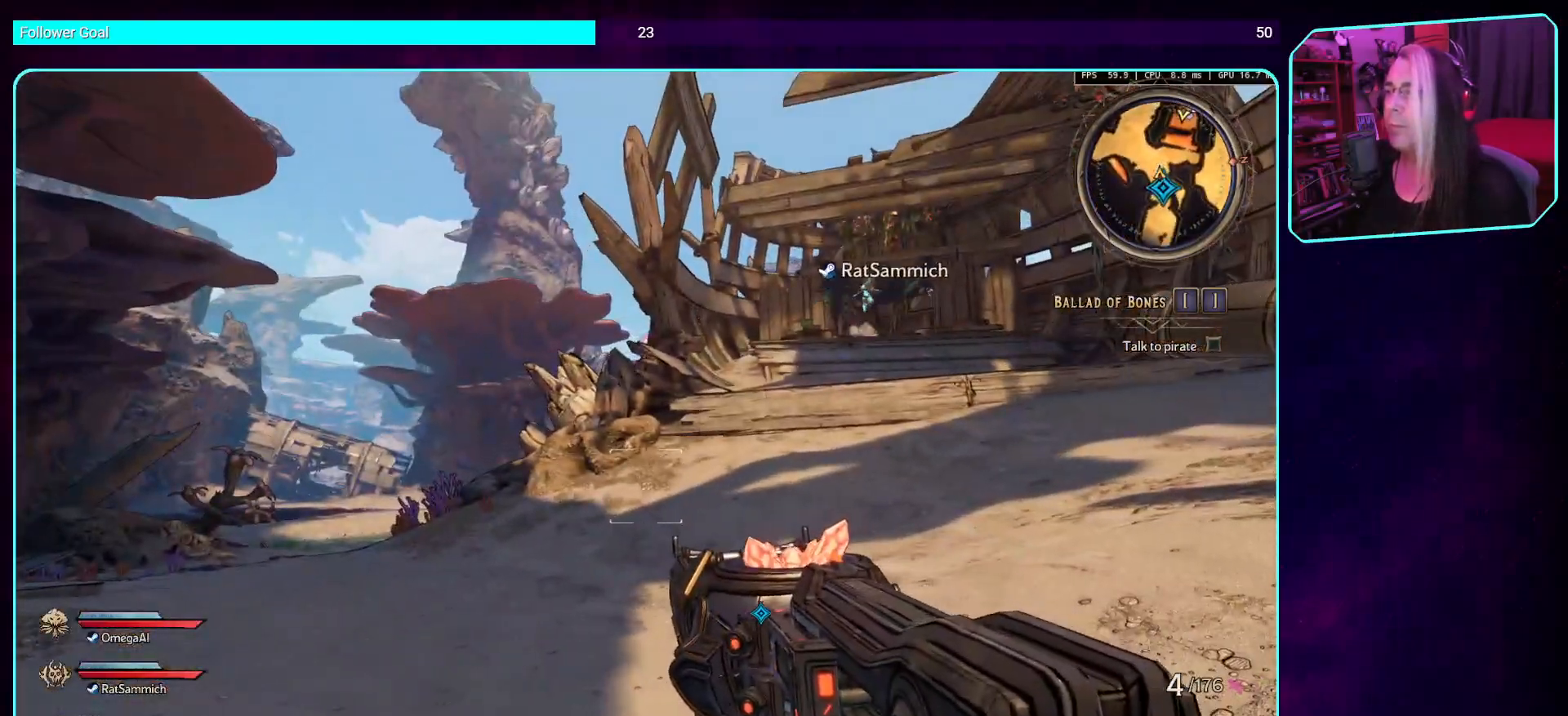
{"keys": [], "mouse": [], "events": []}
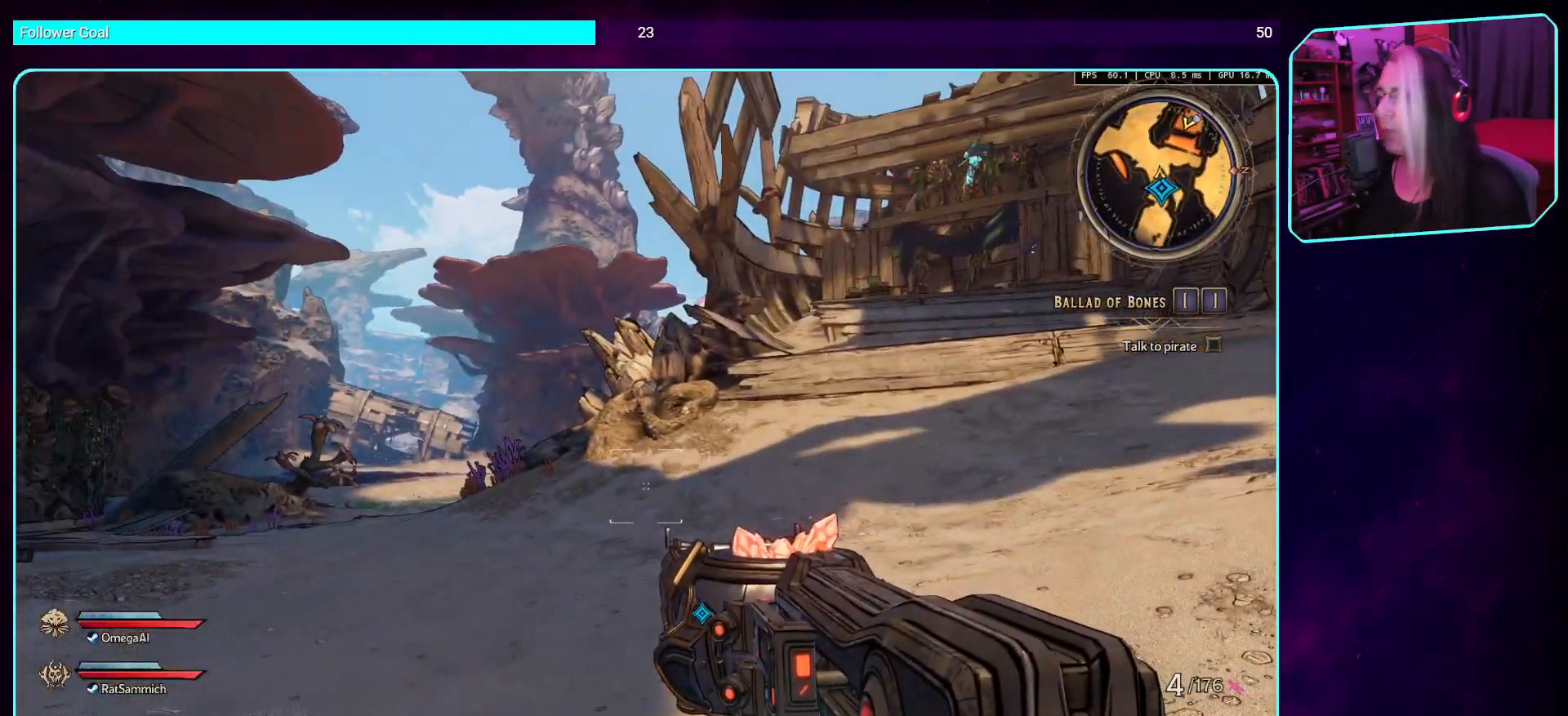
{"keys": [], "mouse": [], "events": []}
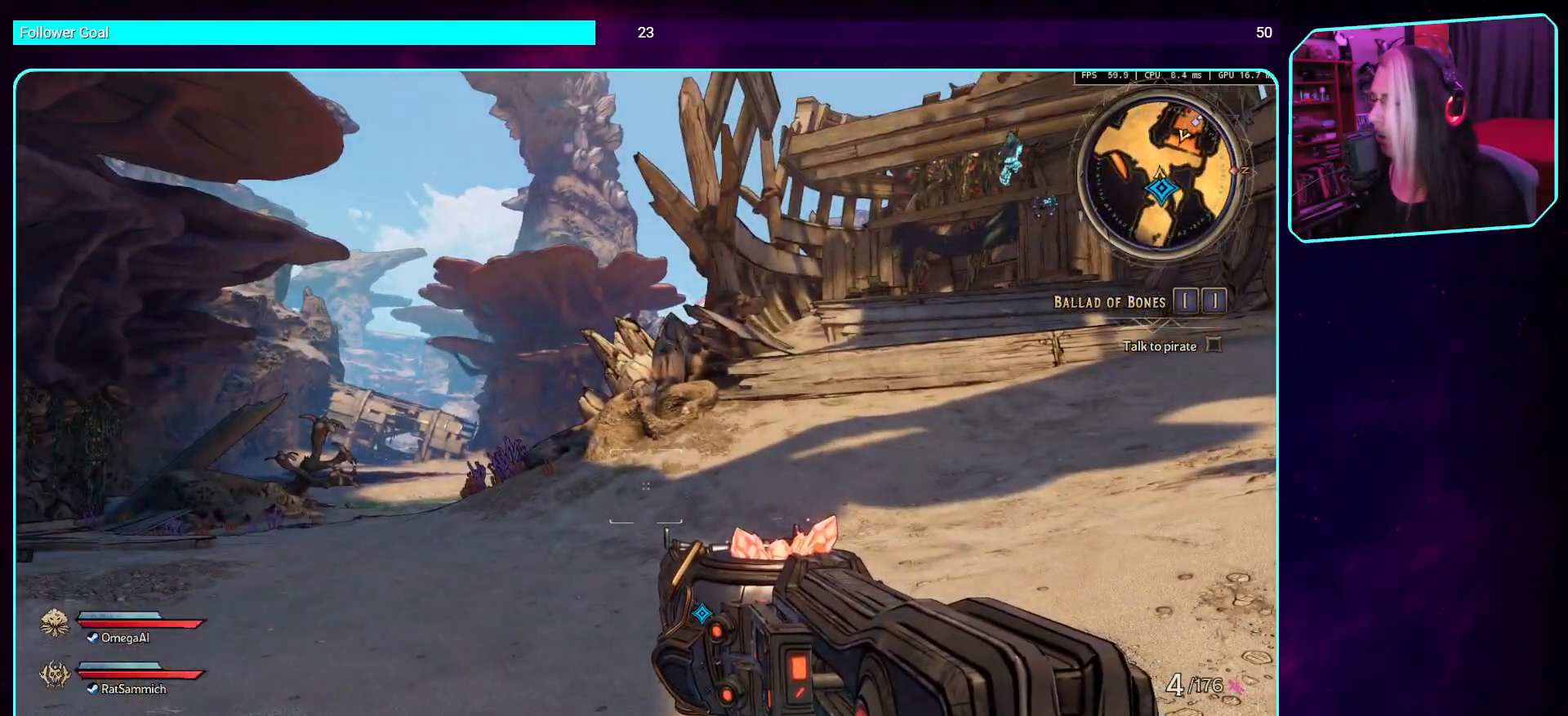
{"keys": [], "mouse": [], "events": []}
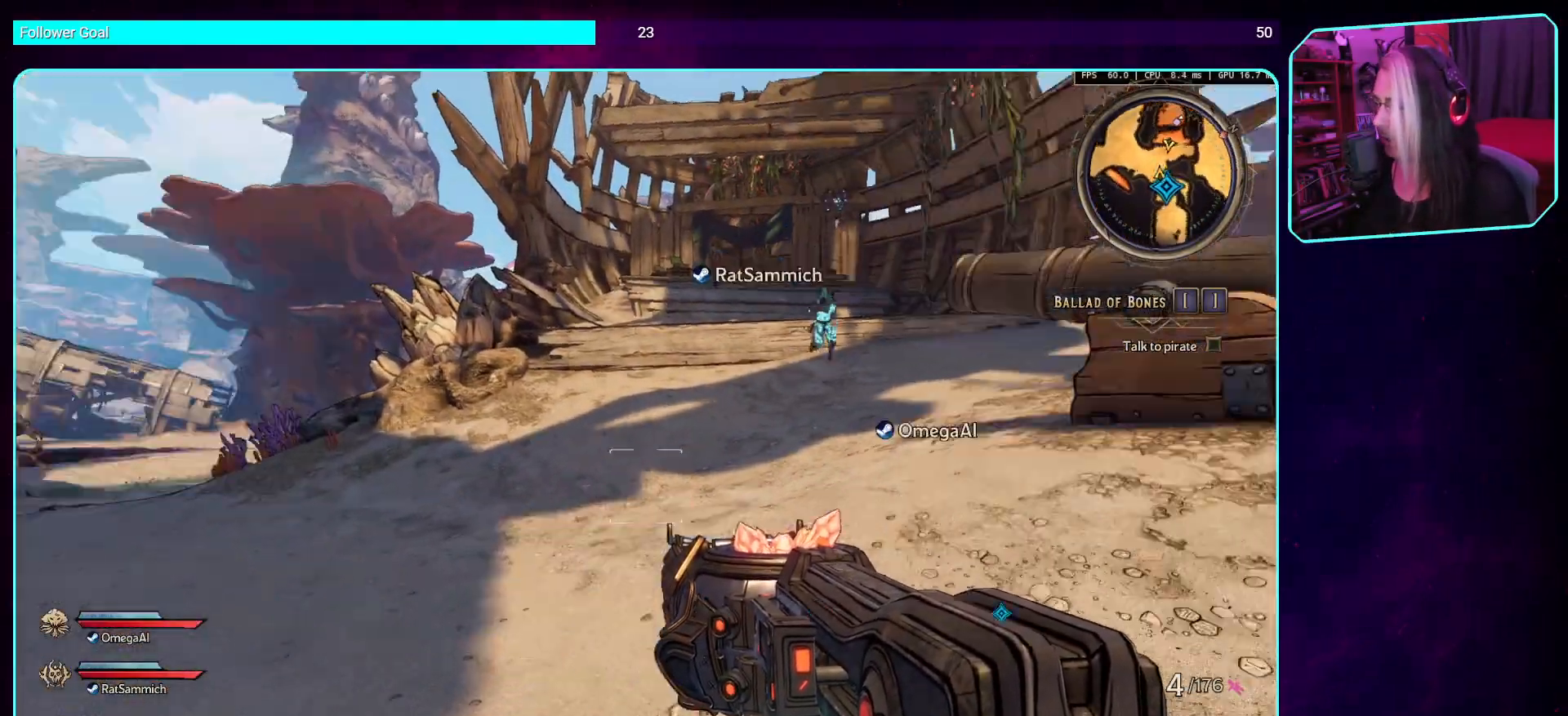
{"keys": ["d", "w"], "mouse": [], "events": [[168, "s", "down"], [269, "d", "down"], [319, "s", "up"], [470, "w", "down"]]}
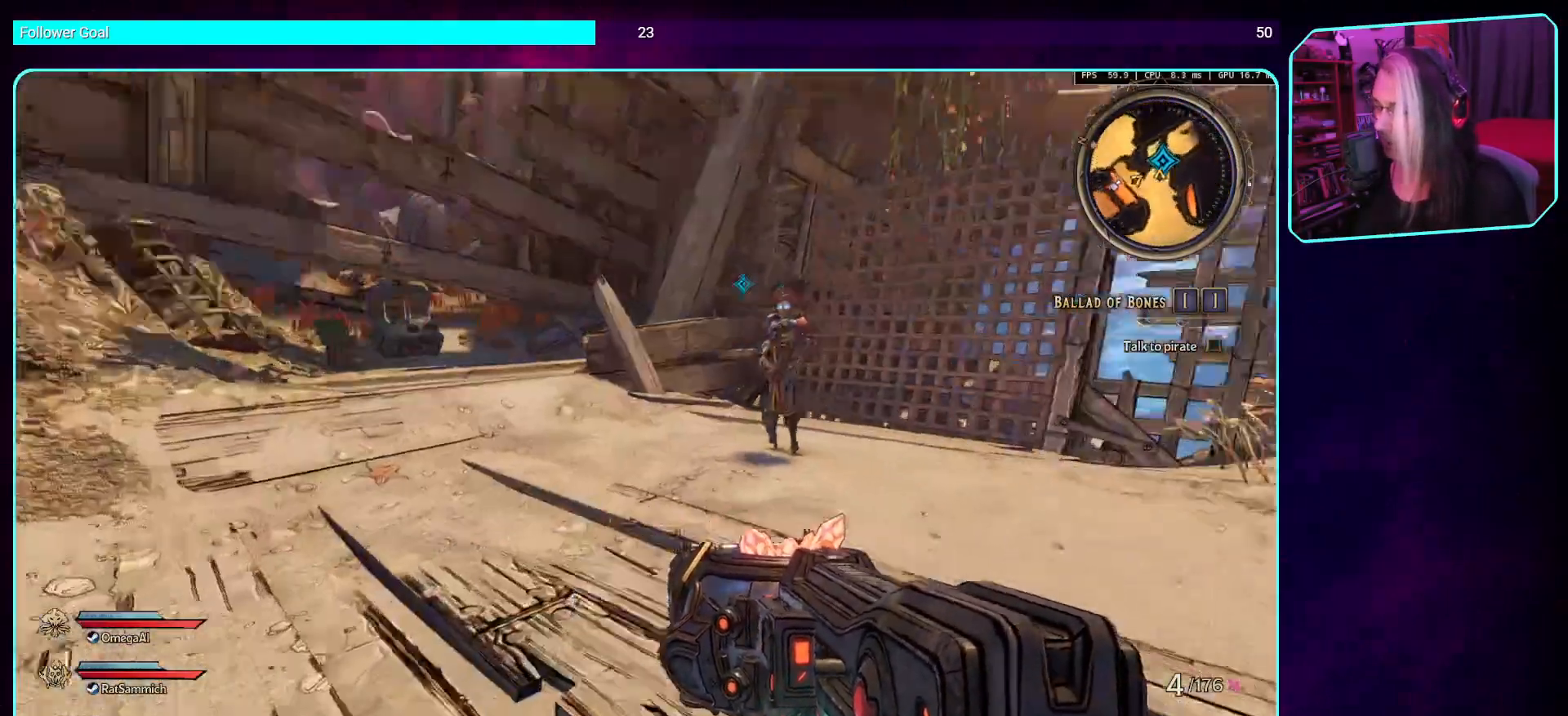
{"keys": [], "mouse": [], "events": [[50, "shift", "down"], [84, "d", "up"], [134, "w", "up"], [151, "shift", "up"]]}